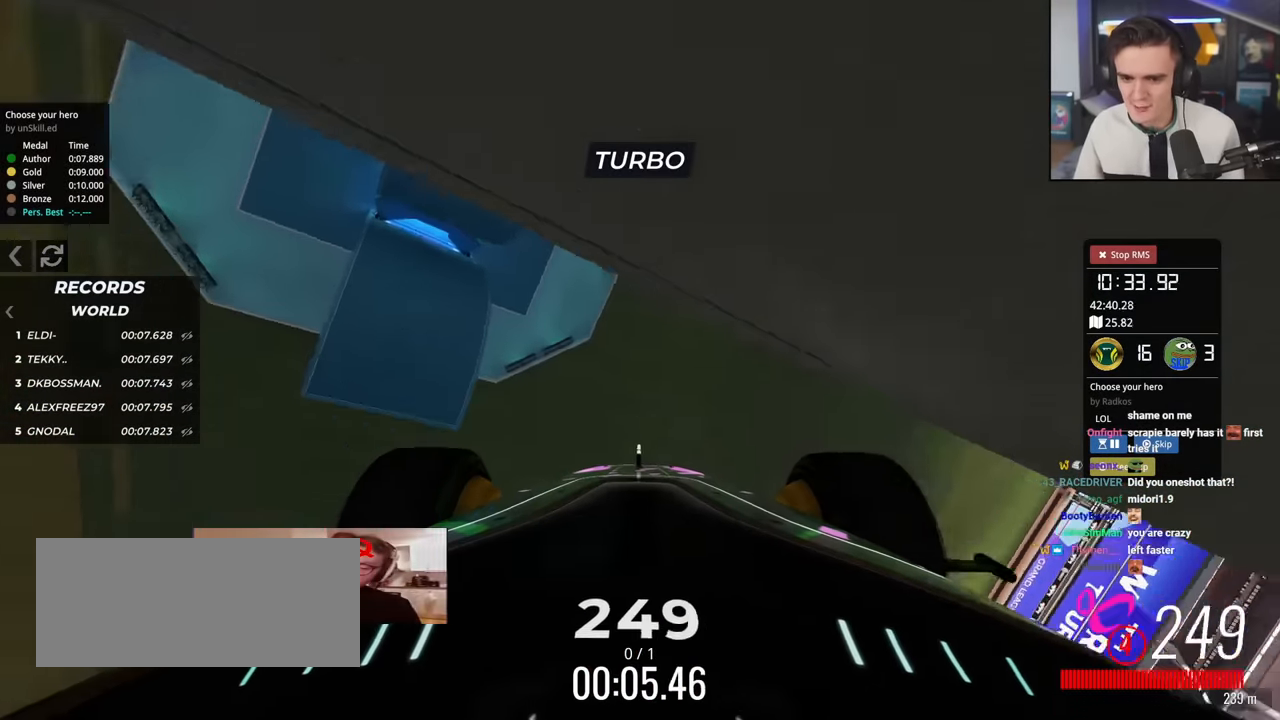
Gameplay with keyboard; each line is a JSON object with the keys held at the frame after it. "events" lists presses ("down") and releases ("up") of "brake", "down", "left", "right" and "up" between this image and that frame as [ms after this image, input, new state], when the widget could be followed in between. No other keys are recorded. Mouse input is not recorded. Key names are as the overlay labels them; some are game actions (e.g. jump) rather than physical keys.
{"keys": ["up"], "events": []}
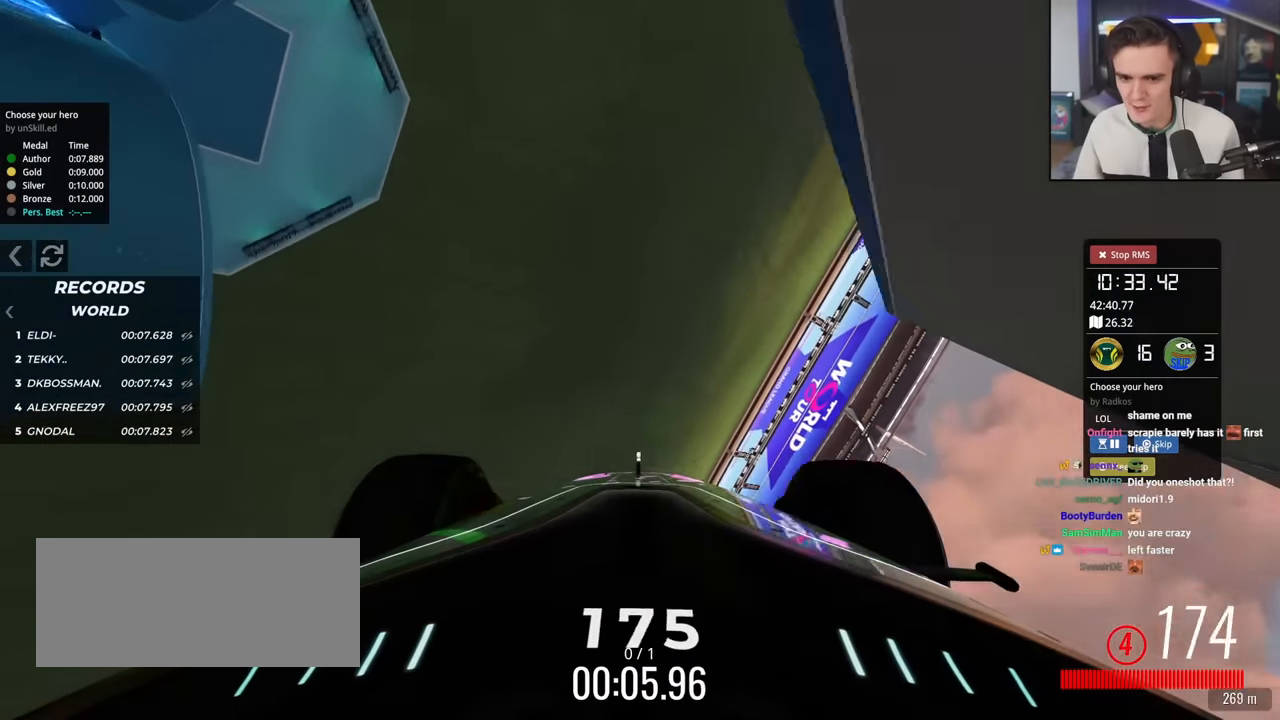
{"keys": ["down", "up"], "events": [[501, "down", "down"]]}
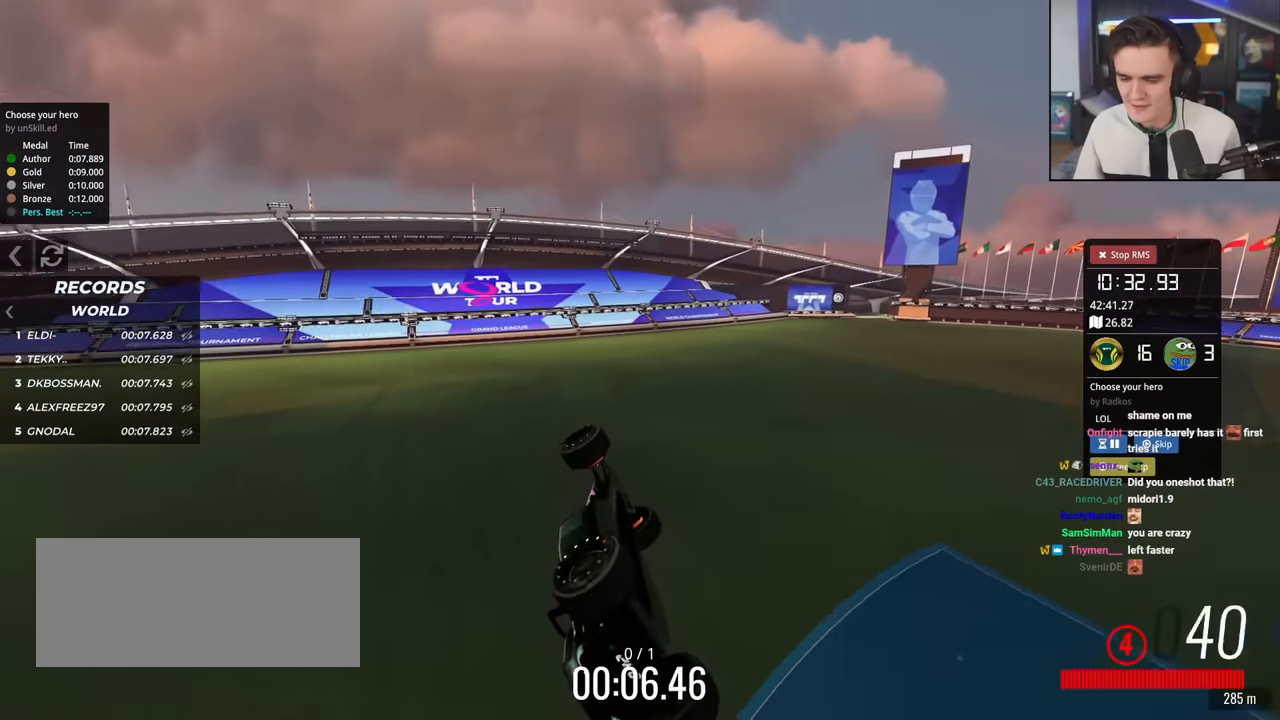
{"keys": ["down", "up"], "events": []}
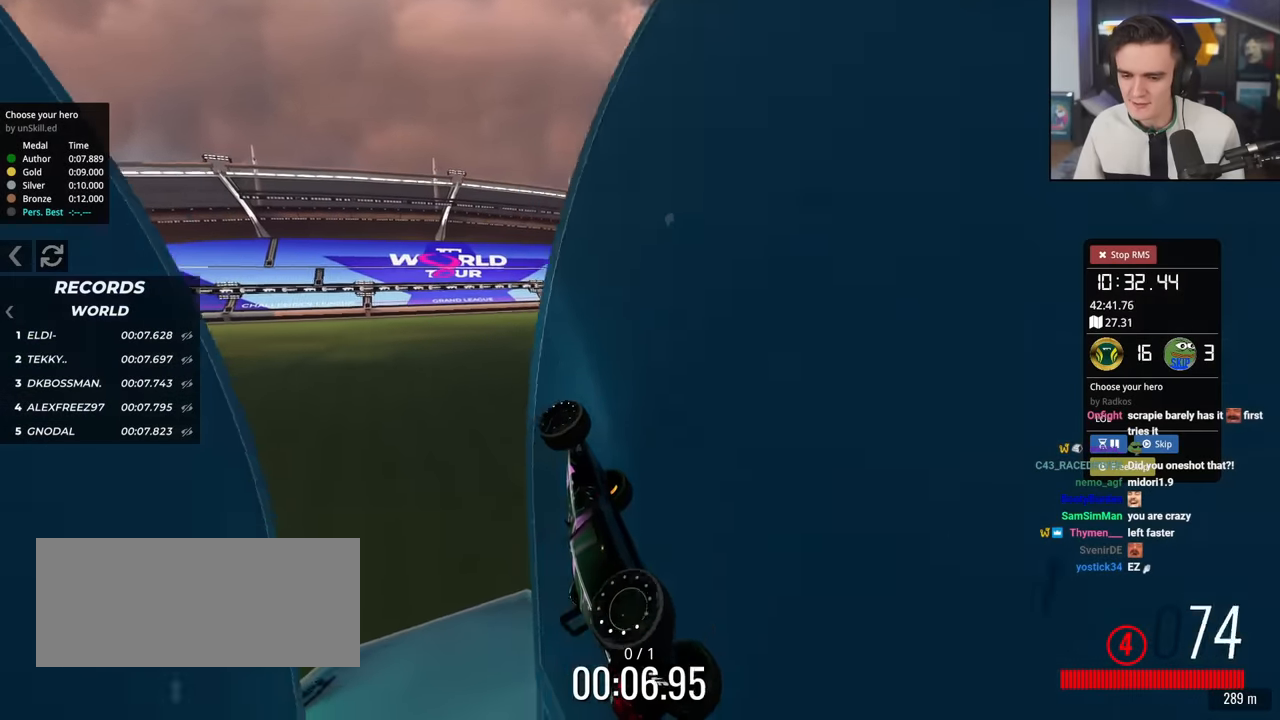
{"keys": ["down", "up"], "events": []}
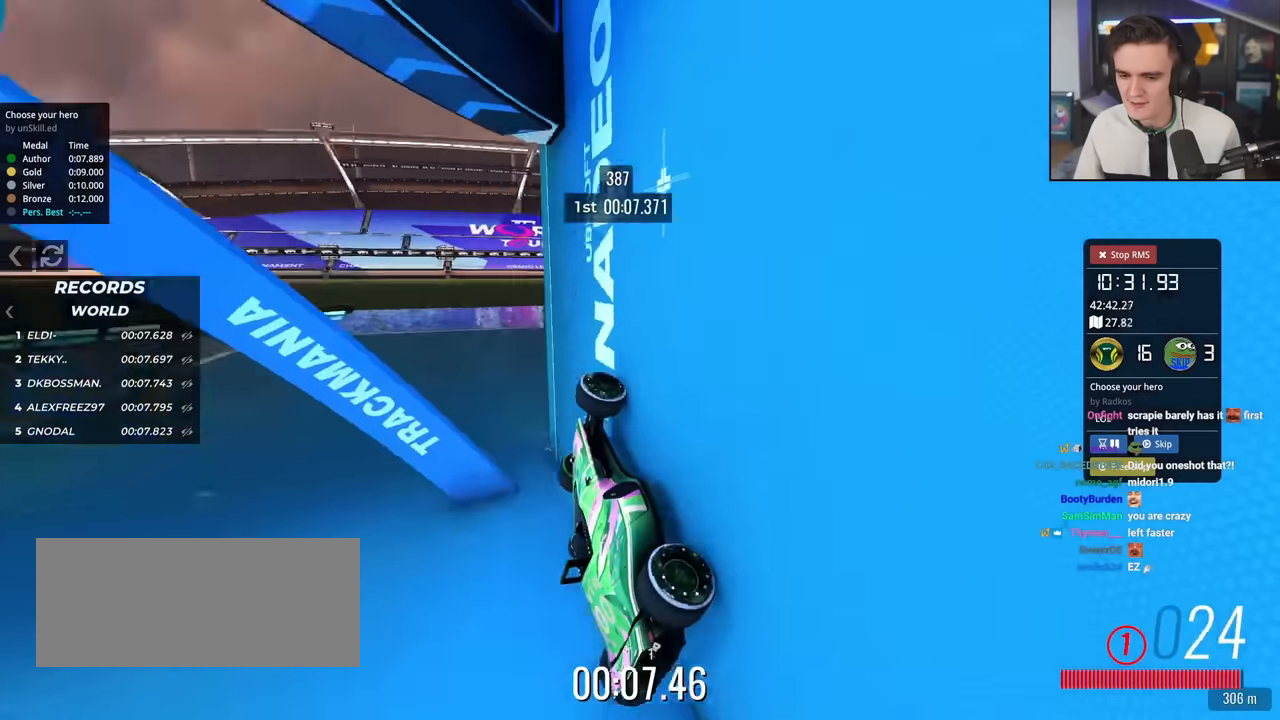
{"keys": ["down", "up"], "events": []}
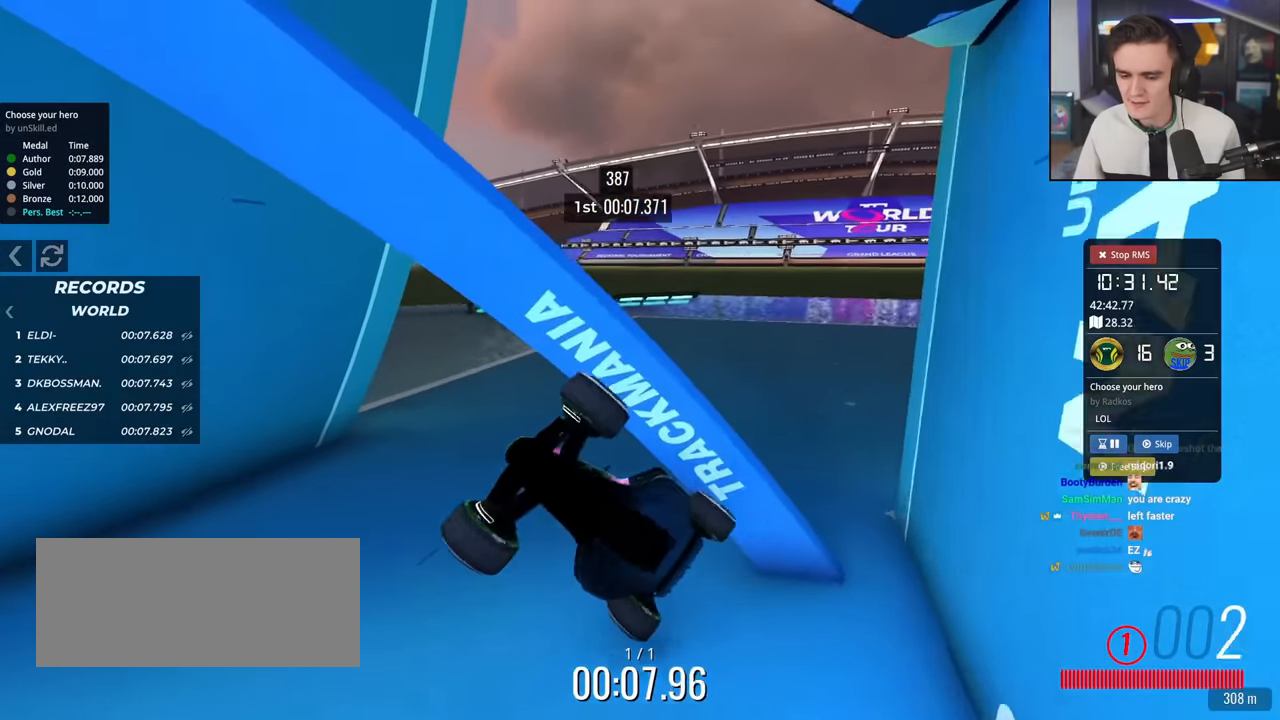
{"keys": ["up"], "events": [[284, "down", "up"]]}
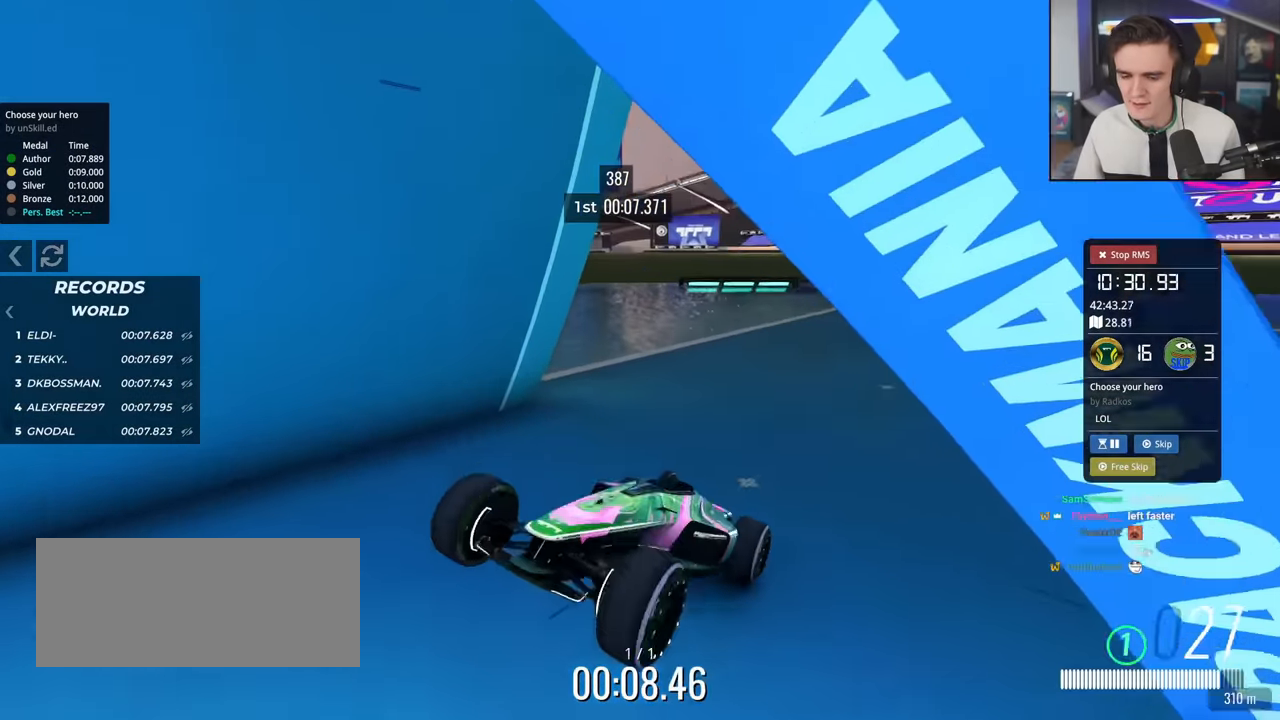
{"keys": [], "events": [[300, "up", "up"]]}
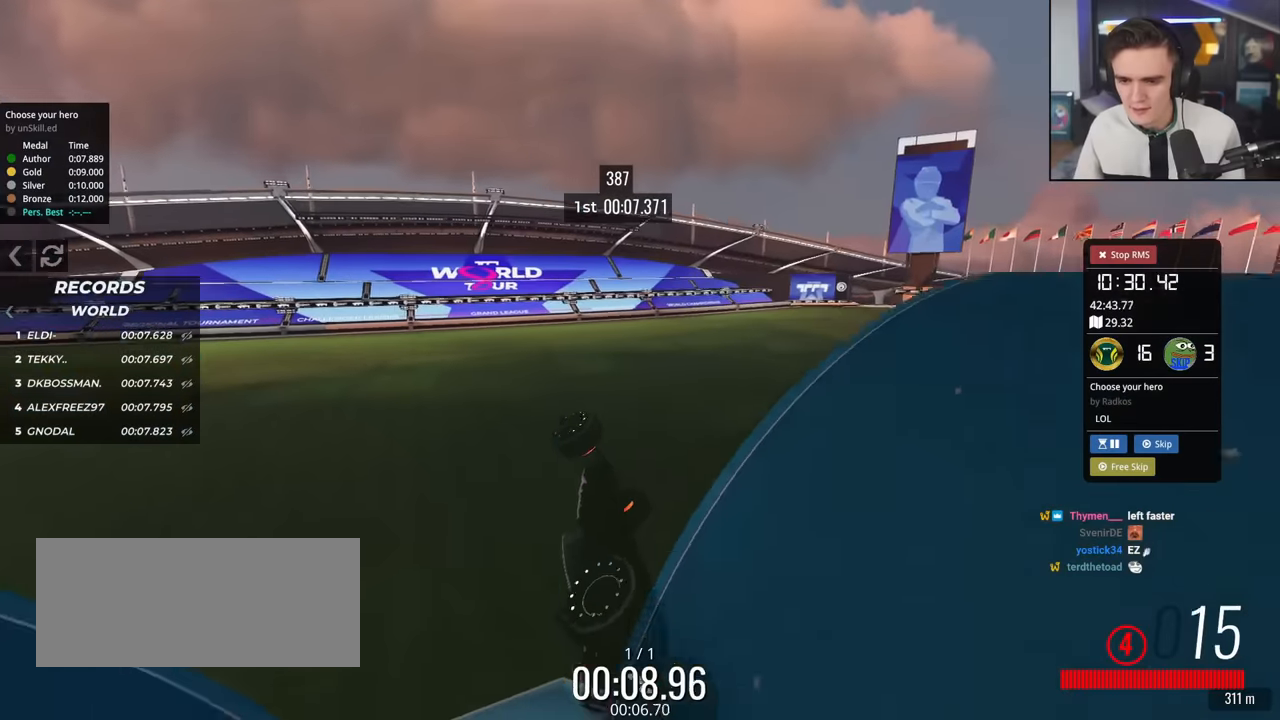
{"keys": [], "events": [[33, "down", "down"], [267, "down", "up"], [317, "up", "down"], [467, "up", "up"]]}
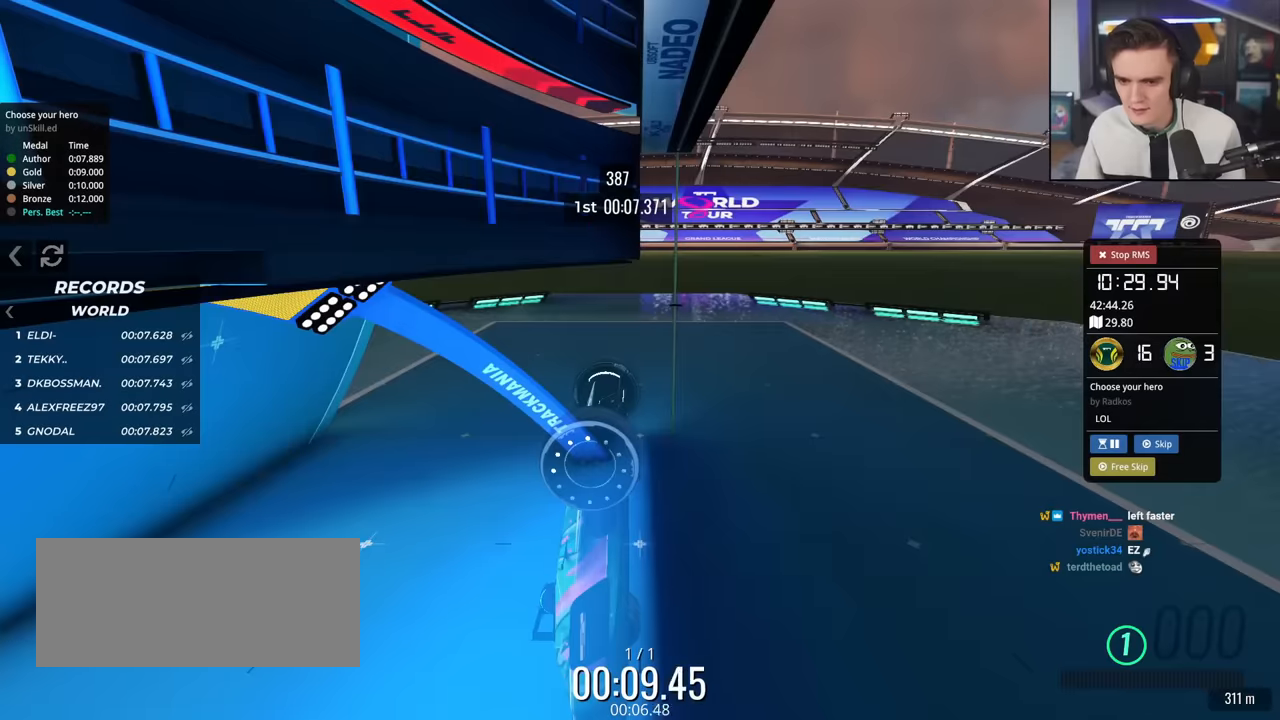
{"keys": ["down"], "events": [[117, "right", "down"], [150, "down", "down"], [200, "down", "up"], [300, "right", "up"], [400, "down", "down"]]}
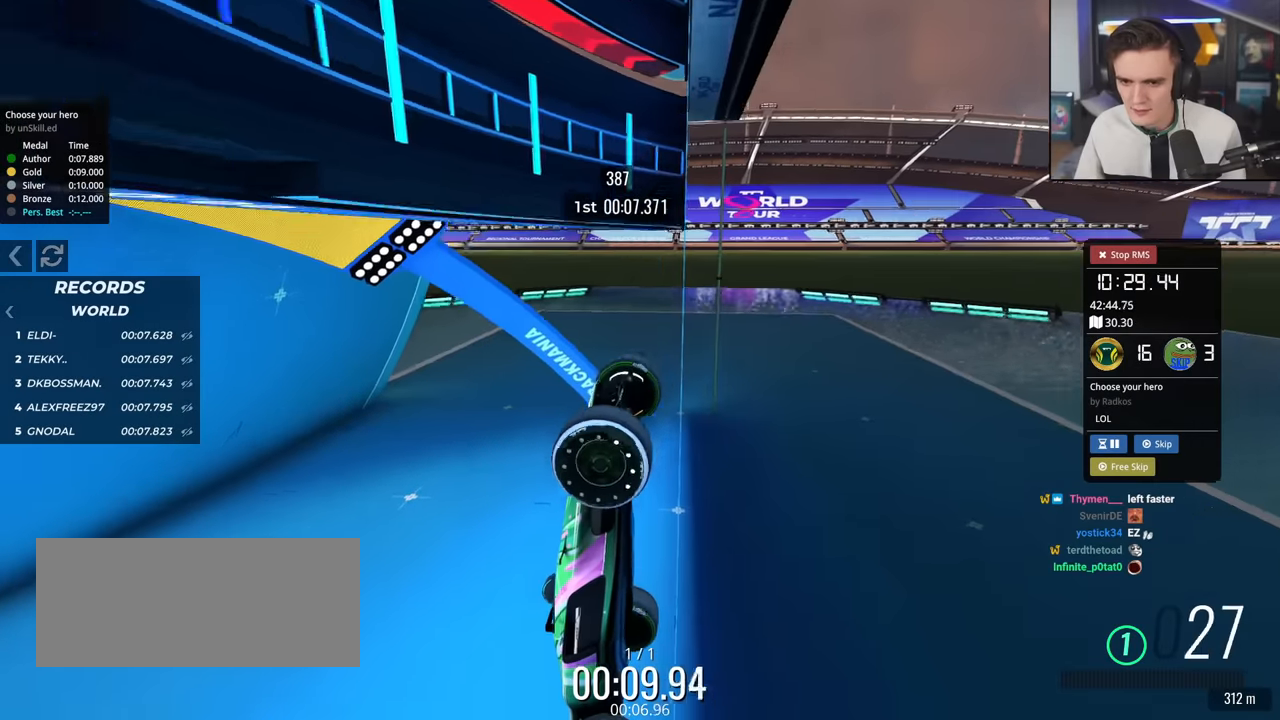
{"keys": ["up"], "events": [[317, "down", "up"], [417, "up", "down"]]}
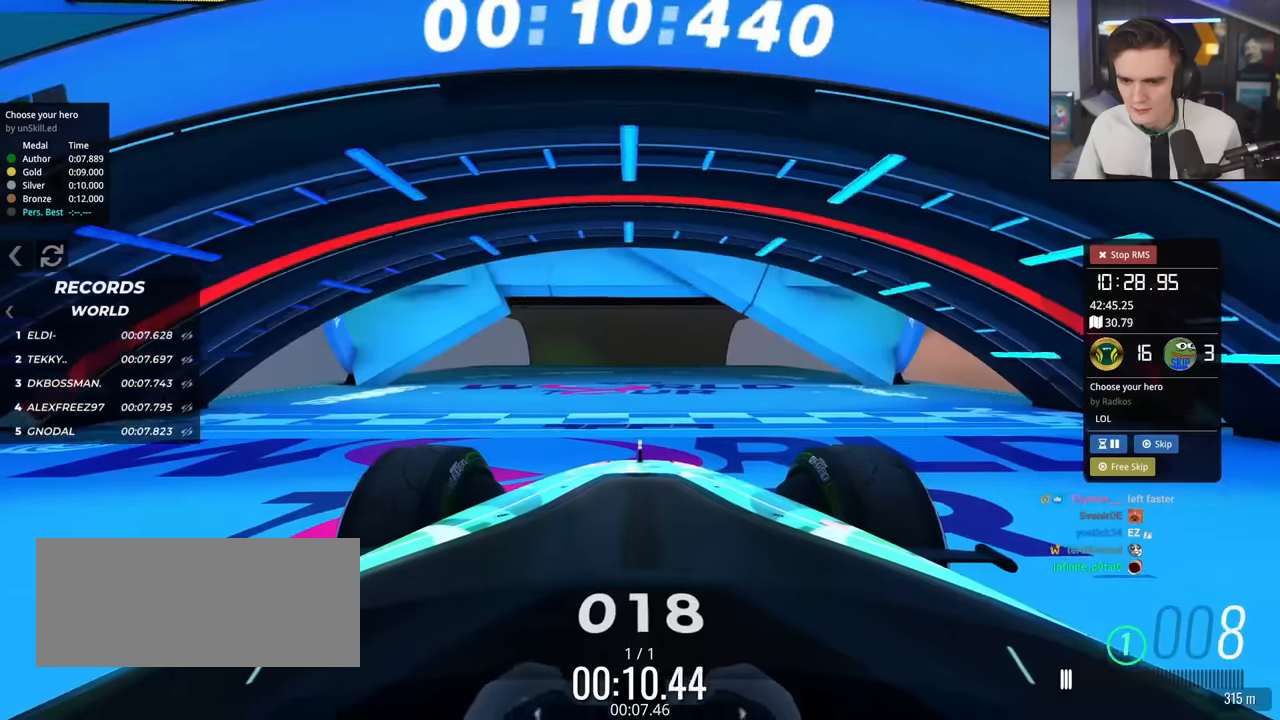
{"keys": ["up"], "events": []}
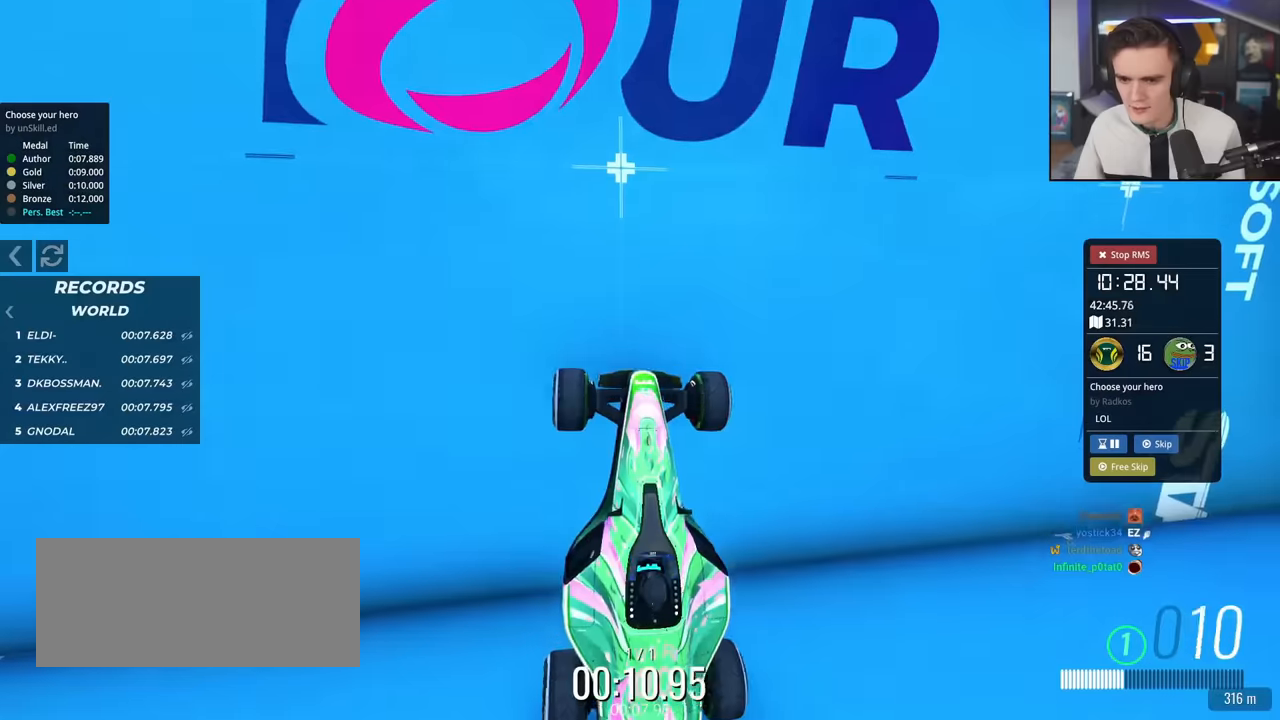
{"keys": ["up"], "events": []}
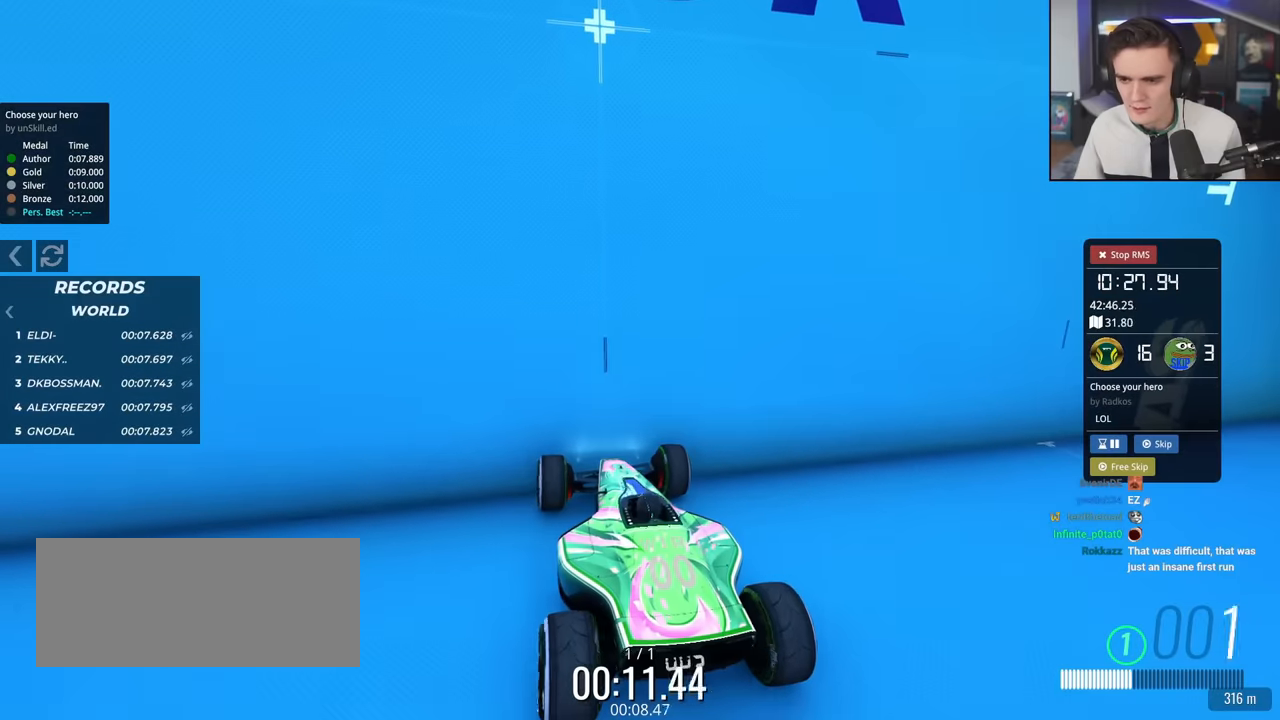
{"keys": ["up"], "events": []}
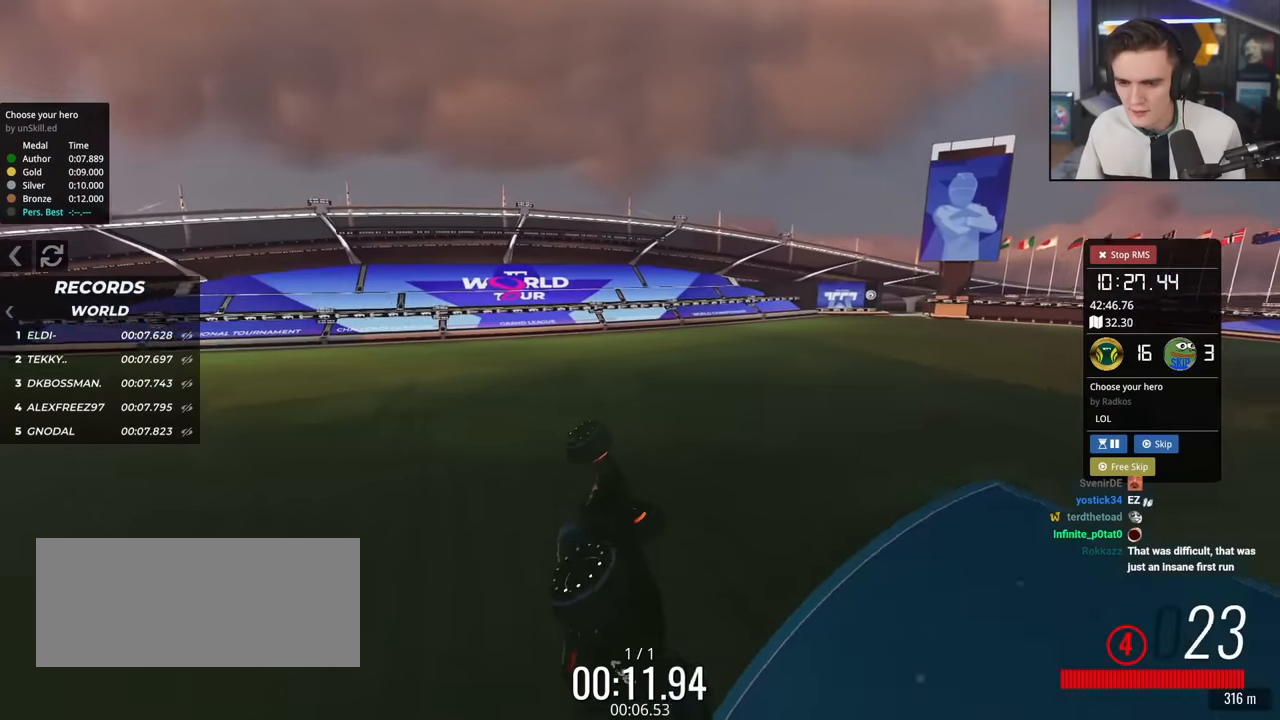
{"keys": [], "events": [[150, "up", "up"]]}
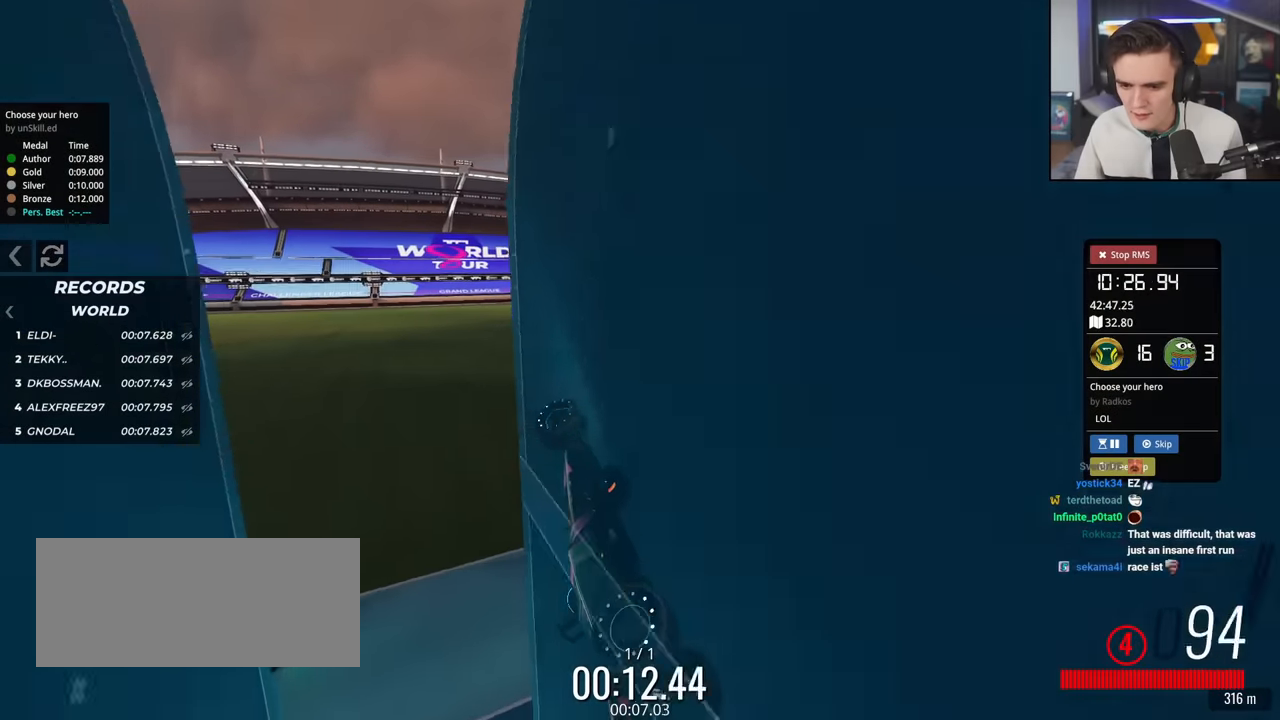
{"keys": [], "events": []}
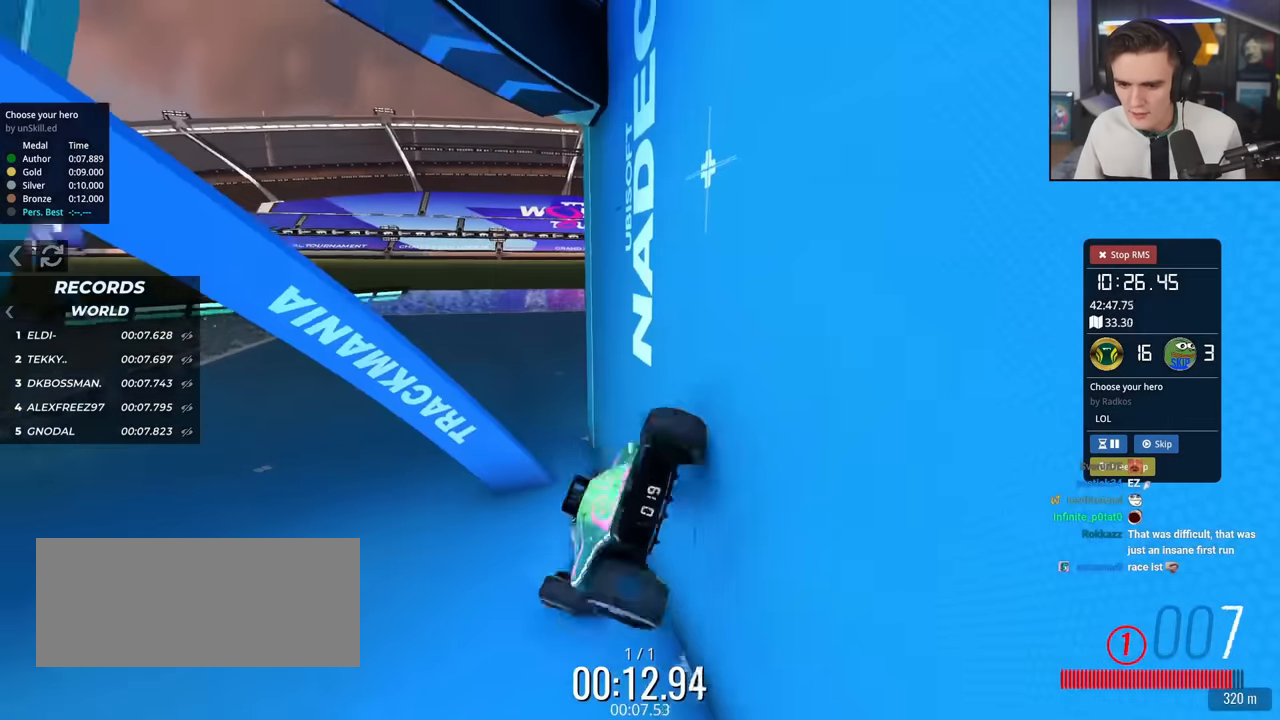
{"keys": [], "events": []}
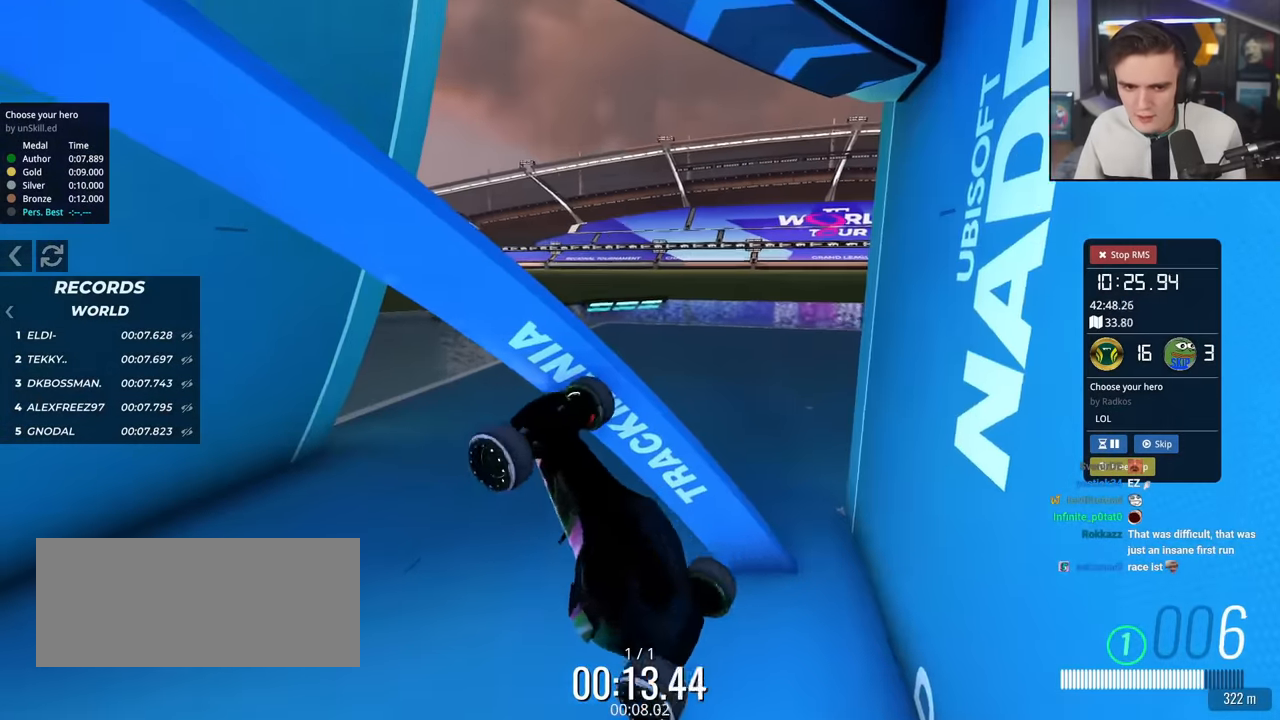
{"keys": ["right", "up"], "events": [[333, "up", "down"], [384, "right", "down"]]}
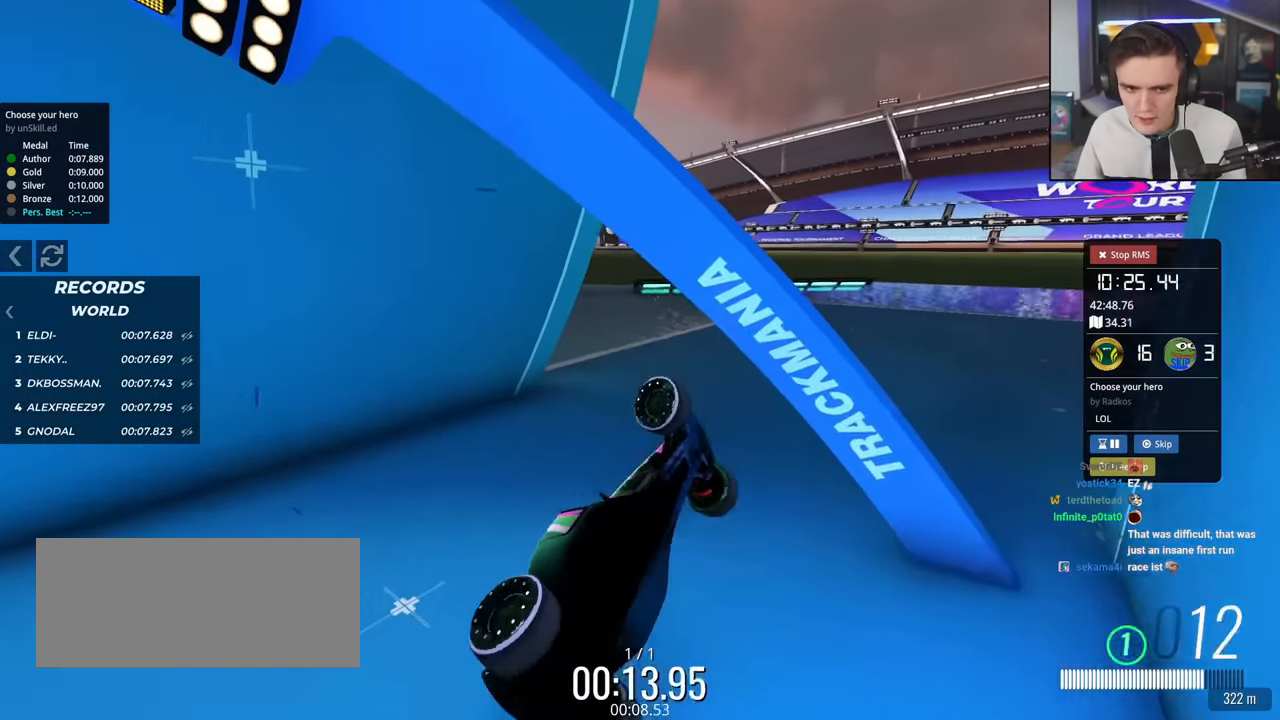
{"keys": ["up"], "events": [[17, "right", "up"]]}
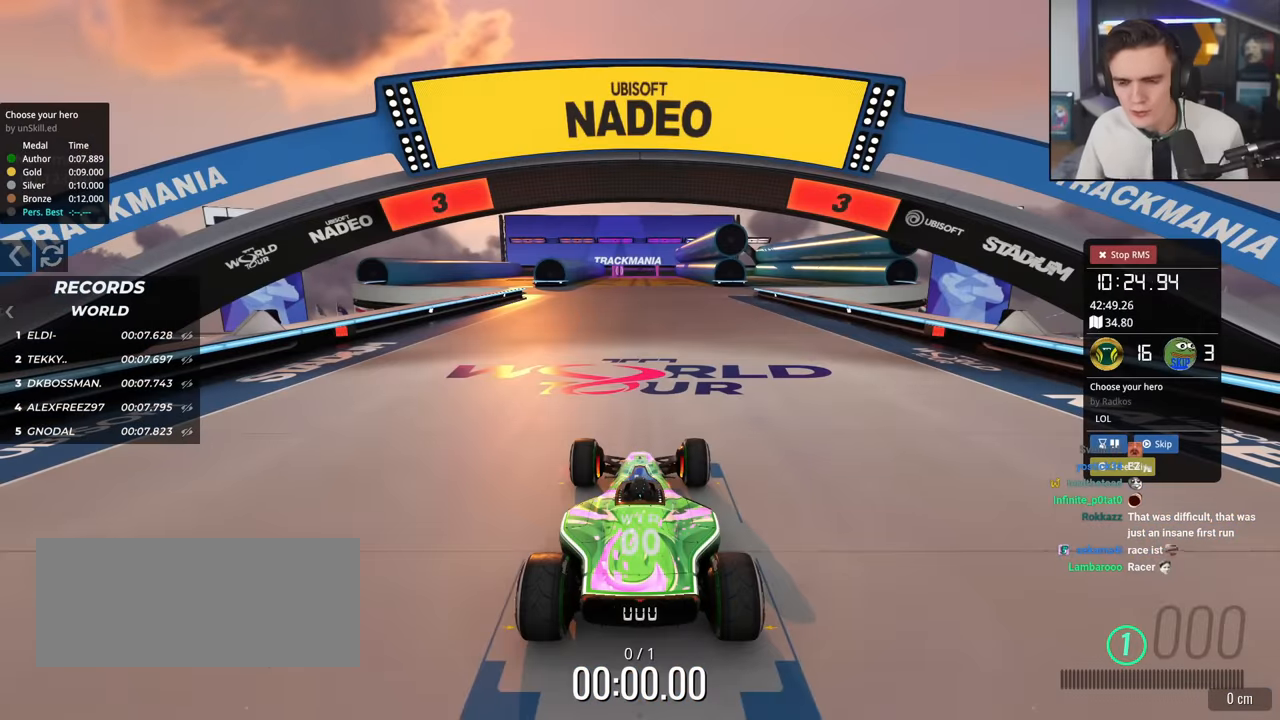
{"keys": ["up"], "events": []}
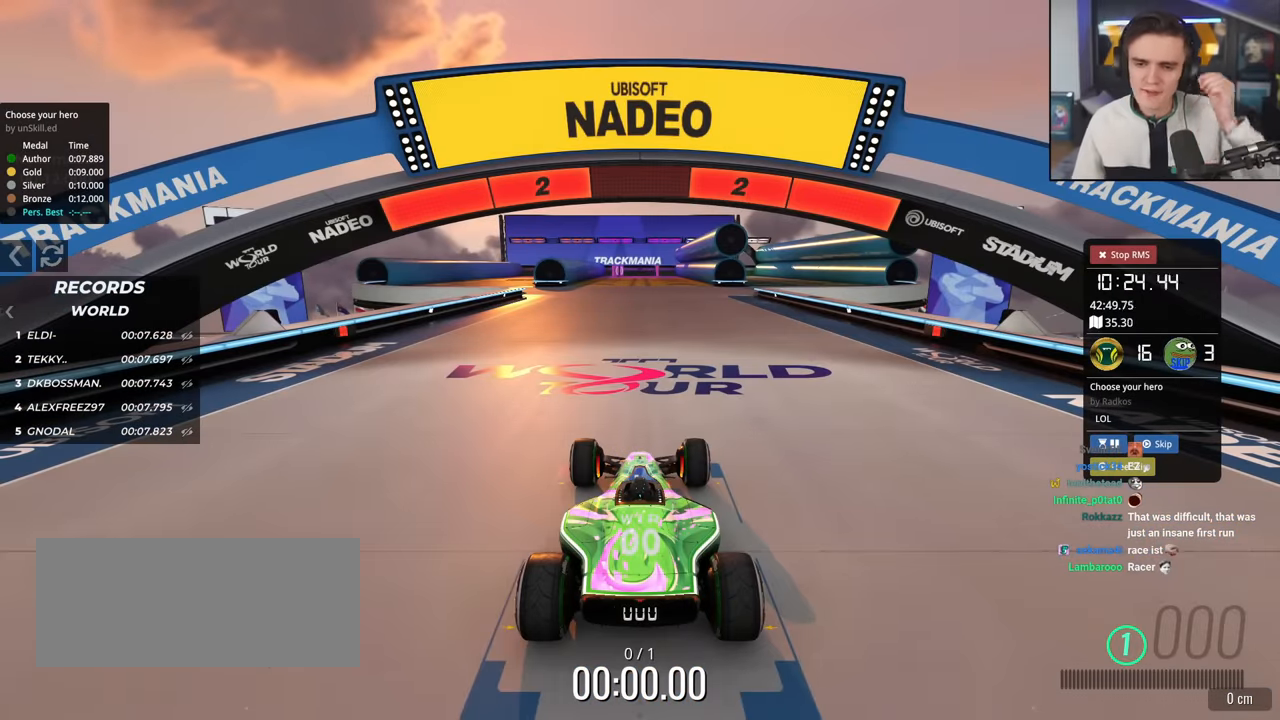
{"keys": ["up"], "events": []}
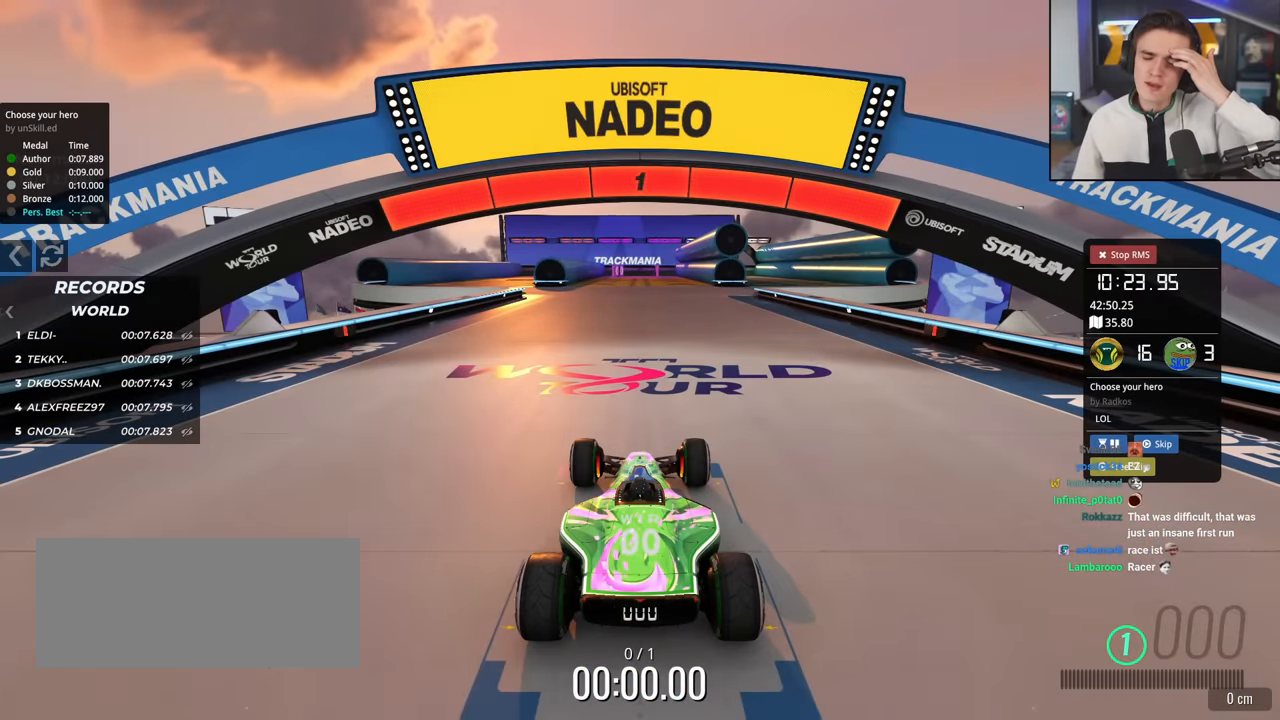
{"keys": ["up"], "events": []}
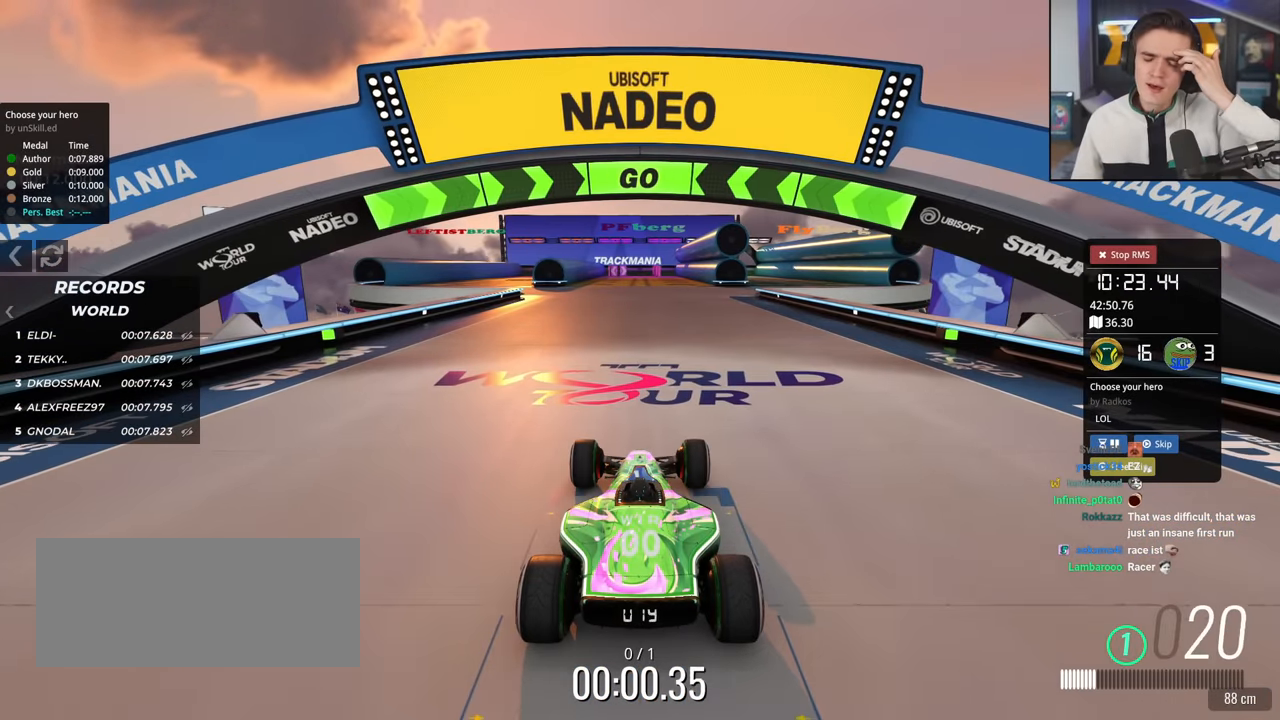
{"keys": ["up"], "events": [[317, "left", "down"], [434, "left", "up"]]}
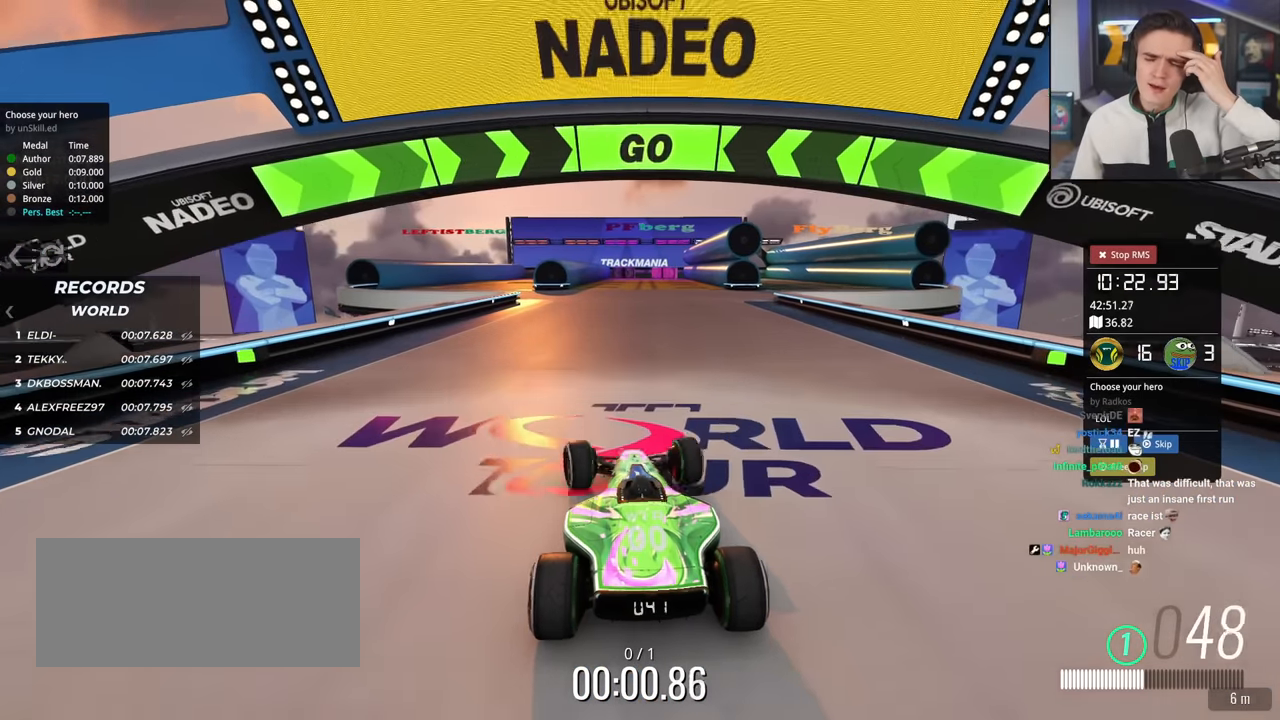
{"keys": ["up"], "events": []}
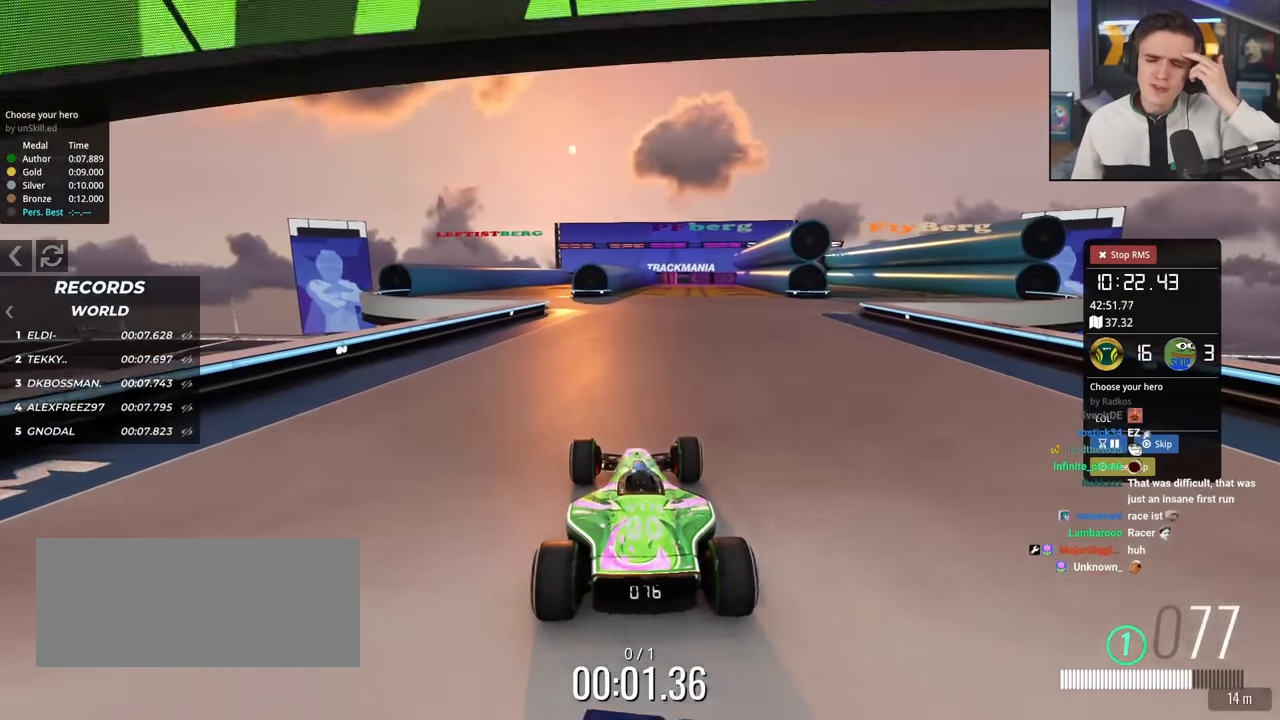
{"keys": ["up"], "events": []}
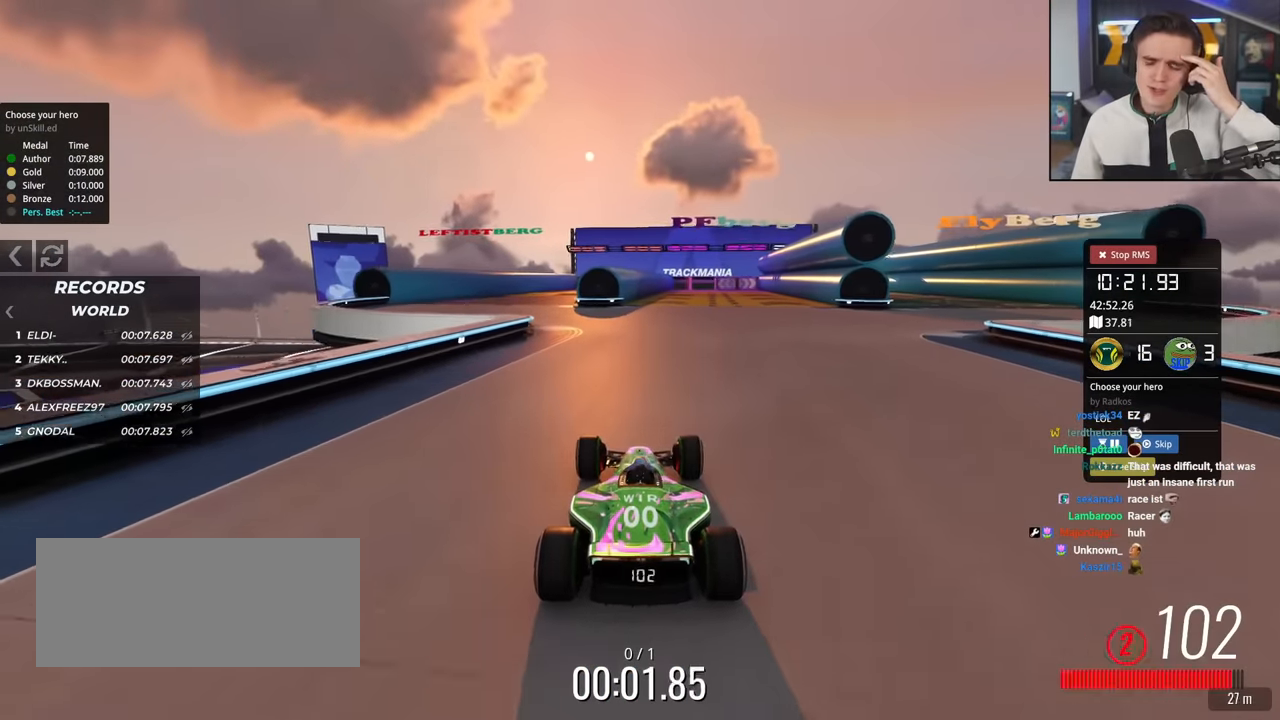
{"keys": ["up"], "events": [[17, "left", "down"], [67, "left", "up"], [401, "left", "down"], [484, "left", "up"]]}